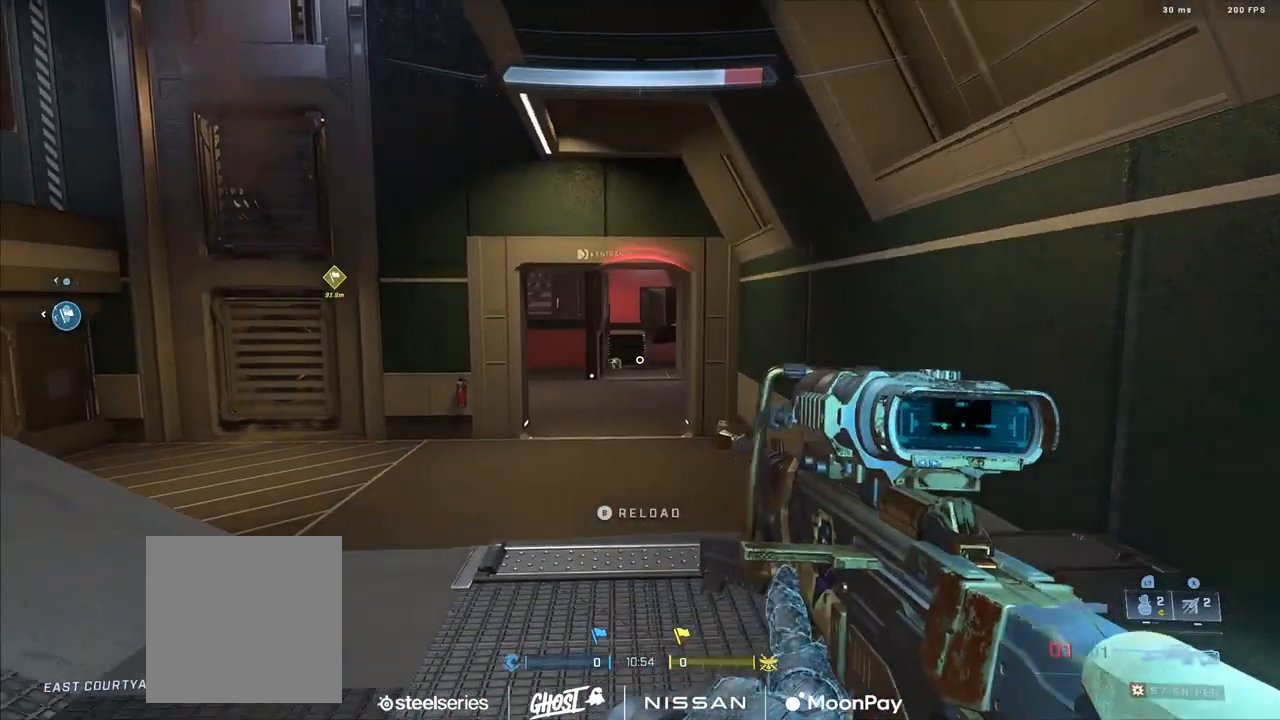
Gameplay with a controller (Xbox layout); each line is a JSON object with the inputs held at the frame after it. "events" lists button and stick changes between this image and that frame as [ms after this image, input, new state], when the widget could be followed in between.
{"buttons": [], "left_stick": "left", "right_stick": "center", "events": [[50, "R3", "down"], [50, "right_stick", "left"], [134, "R3", "up"], [167, "R2", "down"], [184, "Y", "down"], [234, "right_stick", "center"], [267, "R2", "up"], [267, "Y", "up"], [367, "right_stick", "down-left"], [484, "right_stick", "center"]]}
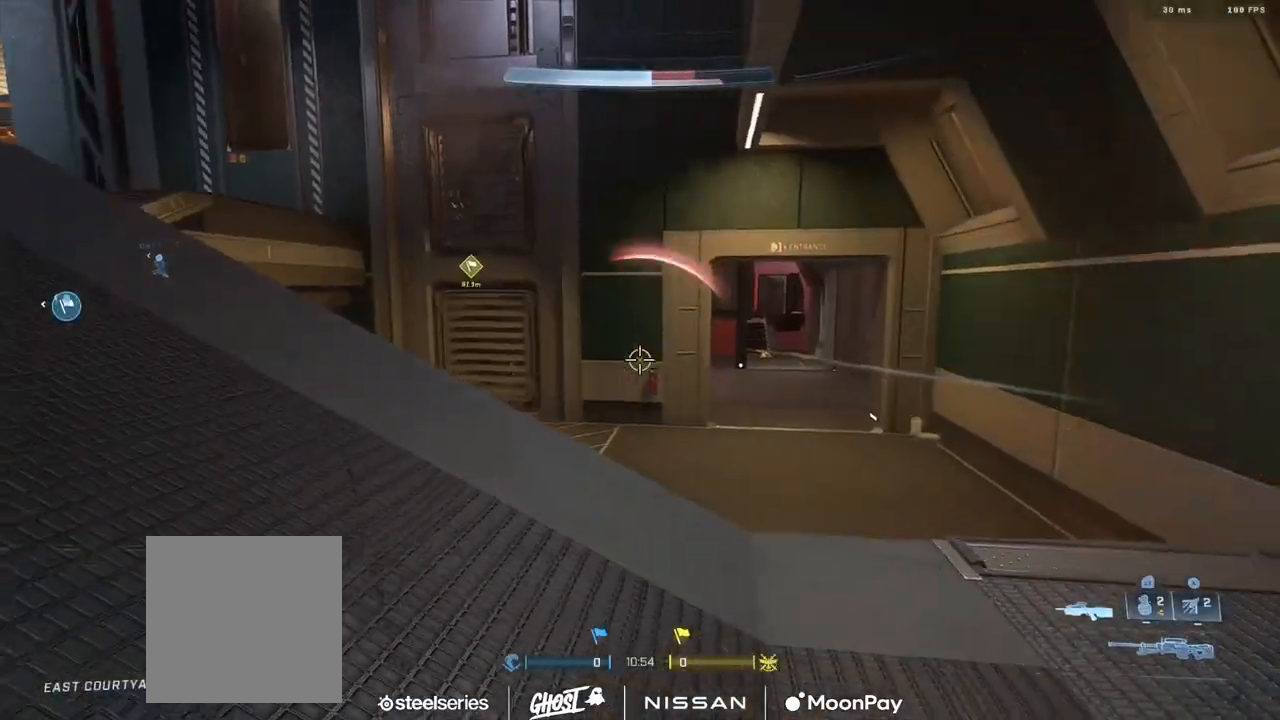
{"buttons": [], "left_stick": "up-left", "right_stick": "down-left", "events": [[67, "Y", "down"], [67, "right_stick", "left"], [117, "left_stick", "up-left"], [183, "Y", "up"], [283, "A", "down"], [367, "A", "up"], [417, "L1", "down"], [484, "right_stick", "down-left"], [500, "L1", "up"]]}
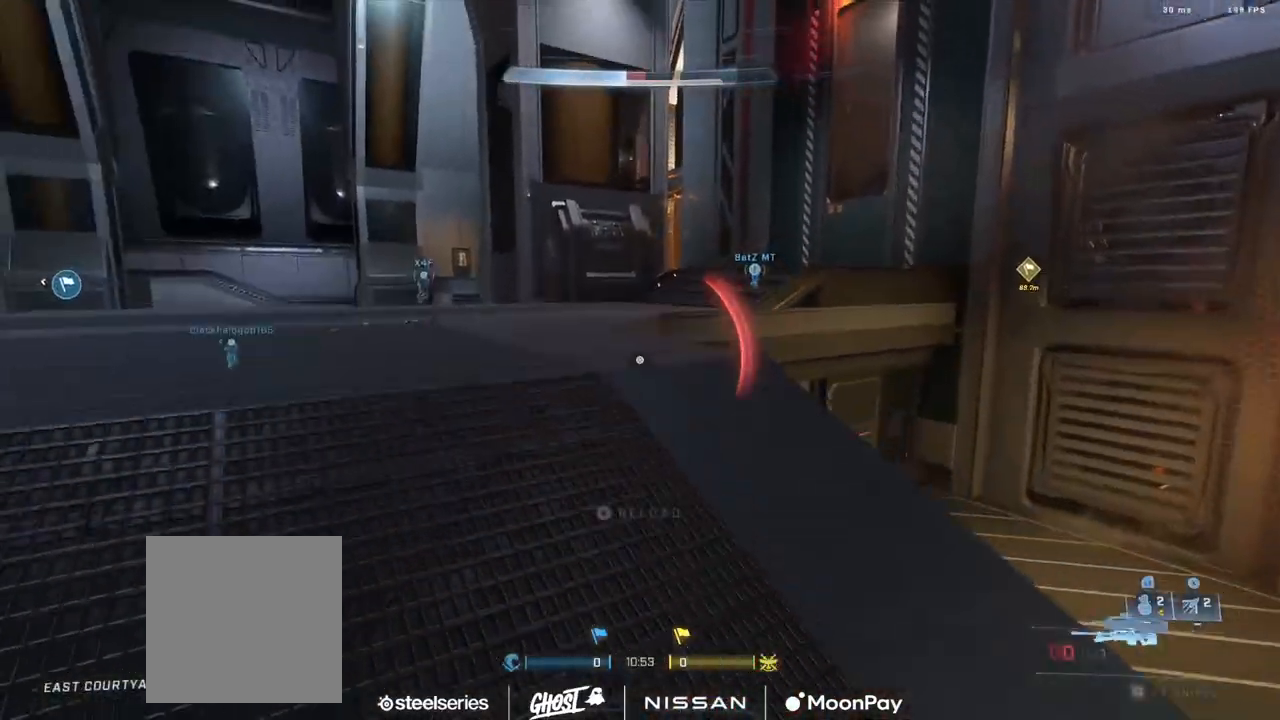
{"buttons": [], "left_stick": "up-left", "right_stick": "right", "events": [[34, "B", "down"], [100, "B", "up"], [167, "B", "down"], [167, "right_stick", "center"], [267, "B", "up"], [334, "B", "down"], [334, "right_stick", "right"], [434, "B", "up"]]}
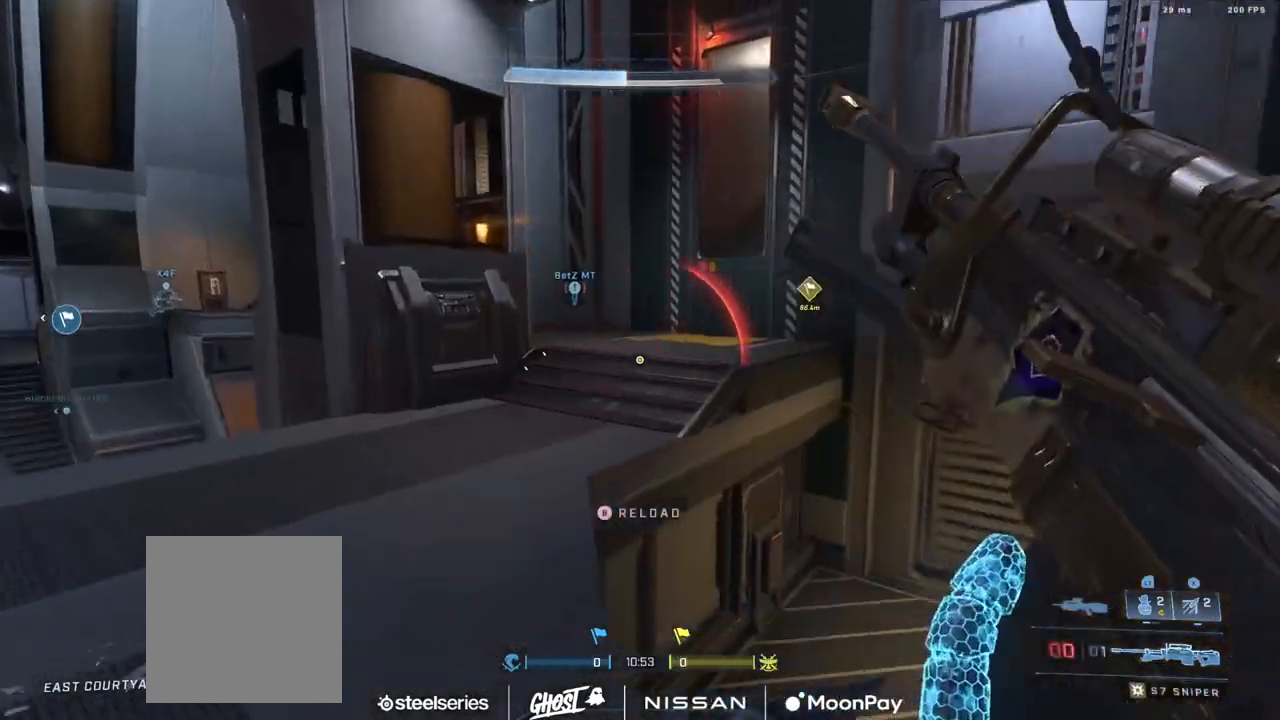
{"buttons": [], "left_stick": "down", "right_stick": "up-left", "events": [[33, "left_stick", "center"], [83, "left_stick", "down-right"], [150, "left_stick", "down"], [267, "right_stick", "down-right"], [400, "right_stick", "up-right"], [467, "right_stick", "up-left"]]}
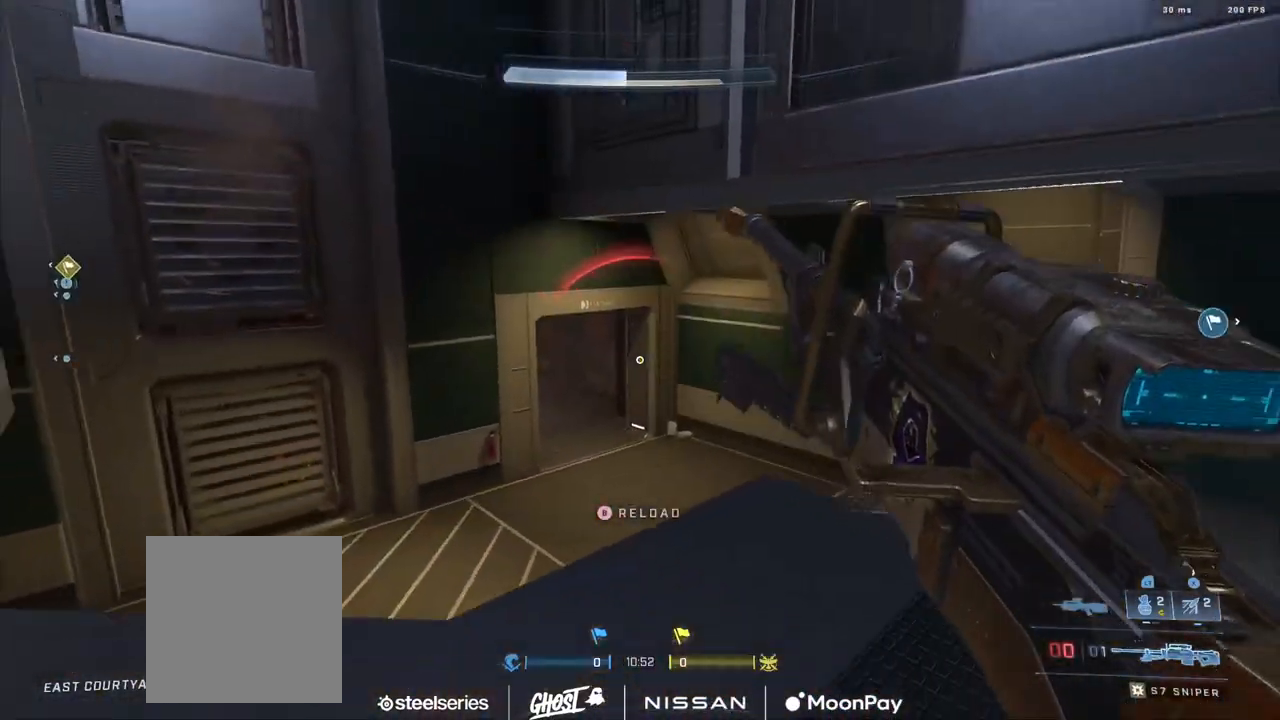
{"buttons": [], "left_stick": "left", "right_stick": "center", "events": [[117, "left_stick", "down-left"], [134, "DPAD_DOWN", "down"], [150, "right_stick", "center"], [301, "DPAD_DOWN", "up"], [384, "left_stick", "left"]]}
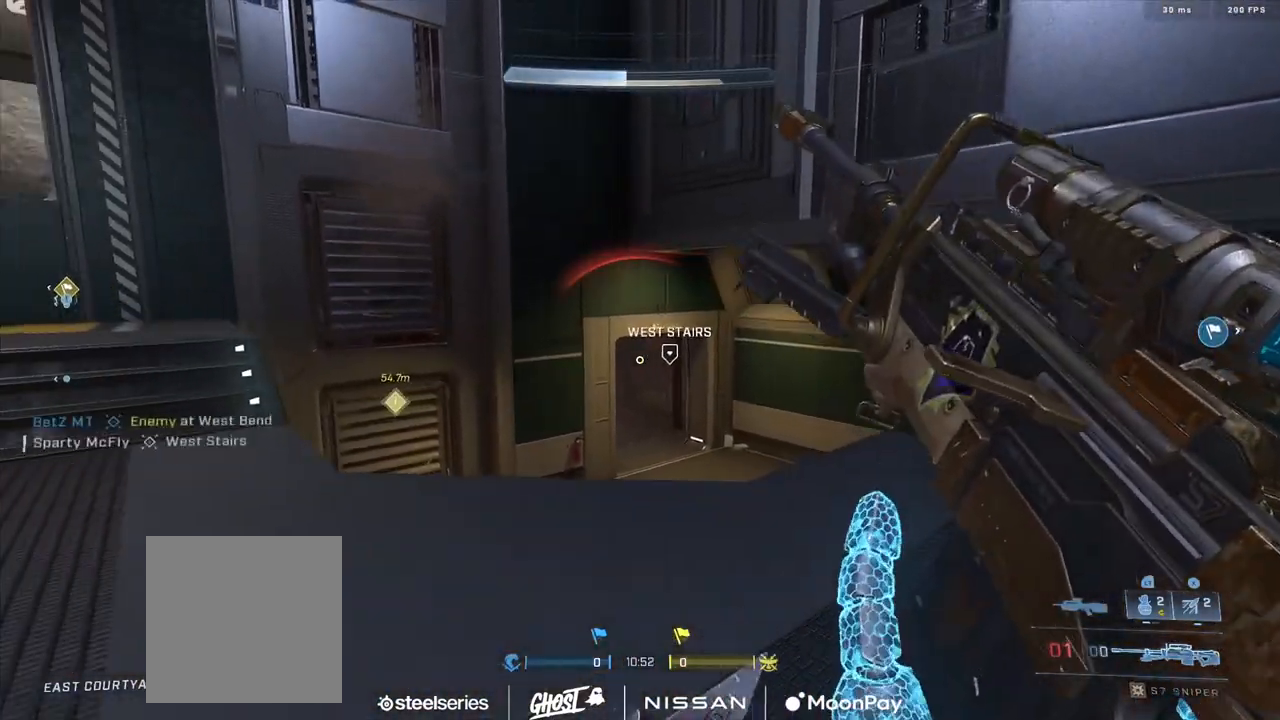
{"buttons": [], "left_stick": "down-right", "right_stick": "left", "events": [[33, "right_stick", "left"], [50, "left_stick", "up-left"], [183, "right_stick", "right"], [267, "left_stick", "right"], [283, "right_stick", "center"], [367, "right_stick", "right"], [383, "Y", "down"], [434, "left_stick", "down-right"], [467, "Y", "up"], [484, "right_stick", "left"]]}
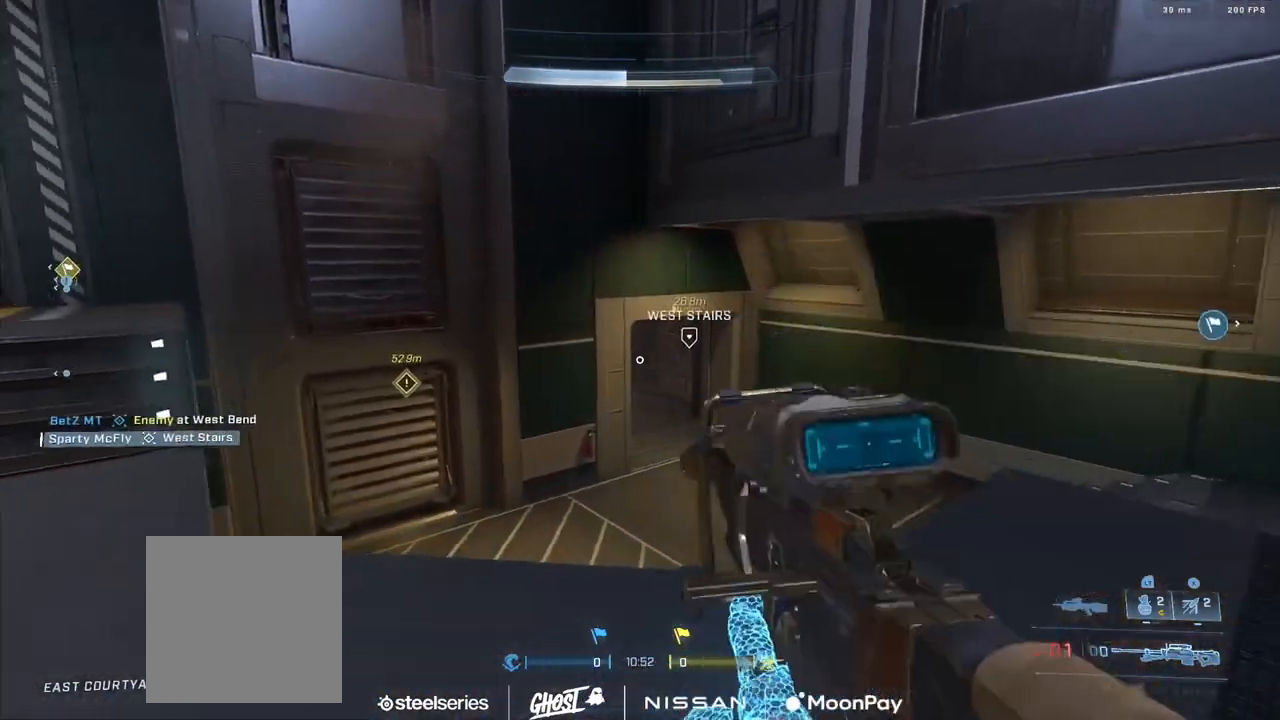
{"buttons": ["A"], "left_stick": "up-left", "right_stick": "center", "events": [[67, "Y", "down"], [117, "Y", "up"], [184, "left_stick", "down-left"], [351, "left_stick", "up-left"], [451, "A", "down"], [484, "right_stick", "center"]]}
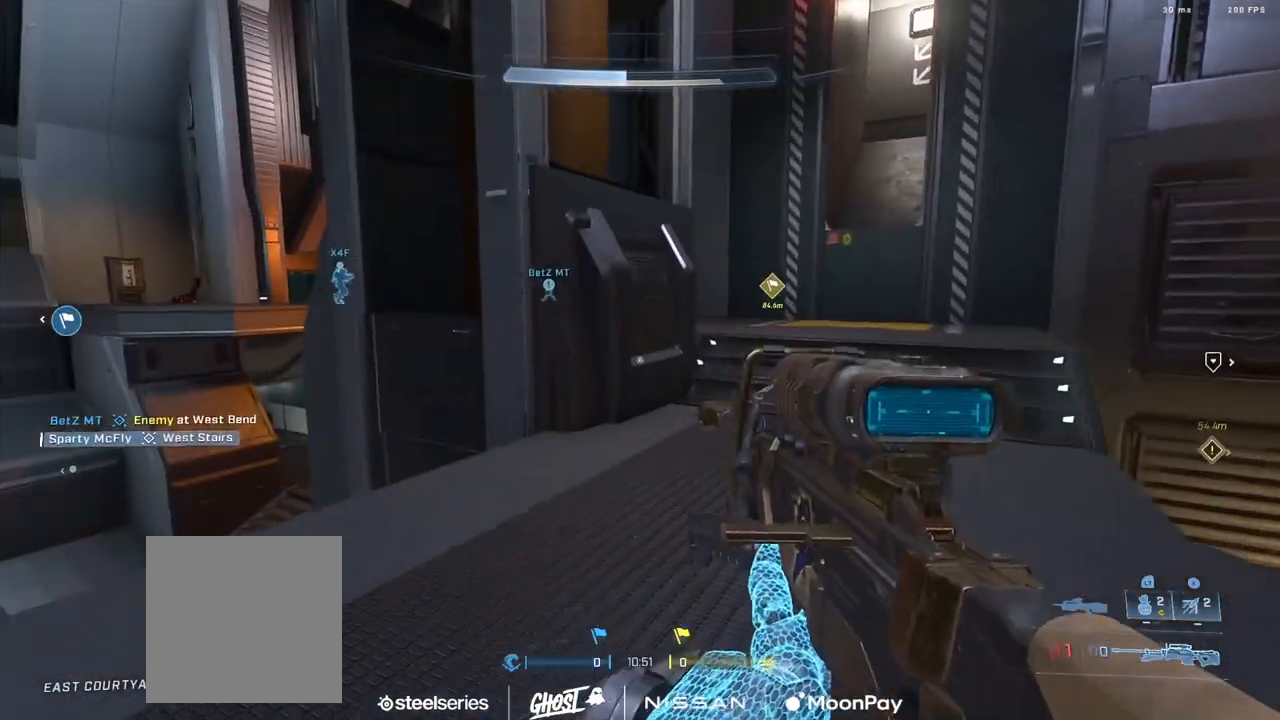
{"buttons": [], "left_stick": "up", "right_stick": "up-right", "events": [[16, "A", "up"], [150, "right_stick", "right"], [167, "left_stick", "up"], [217, "Y", "down"], [283, "Y", "up"], [300, "right_stick", "up-right"], [383, "Y", "down"], [450, "Y", "up"]]}
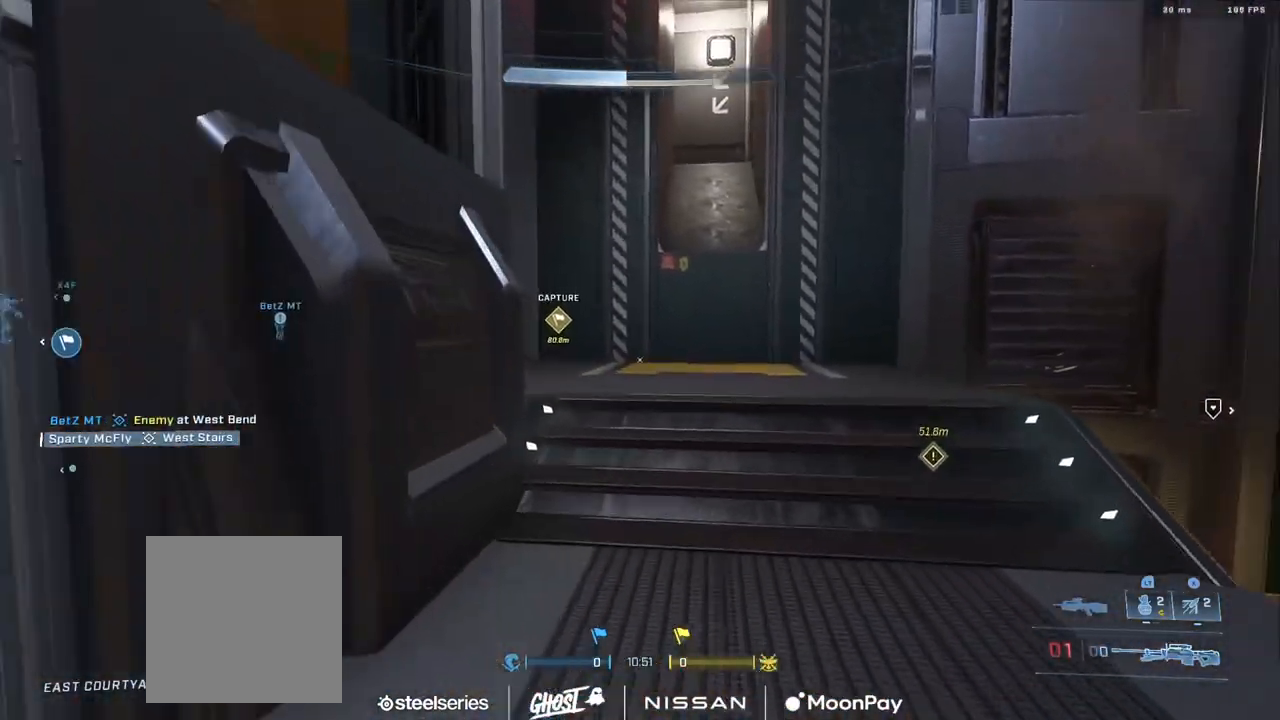
{"buttons": [], "left_stick": "up-right", "right_stick": "left", "events": [[50, "right_stick", "center"], [167, "right_stick", "left"], [301, "right_stick", "center"], [334, "Y", "down"], [384, "right_stick", "left"], [417, "Y", "up"], [417, "left_stick", "up-right"]]}
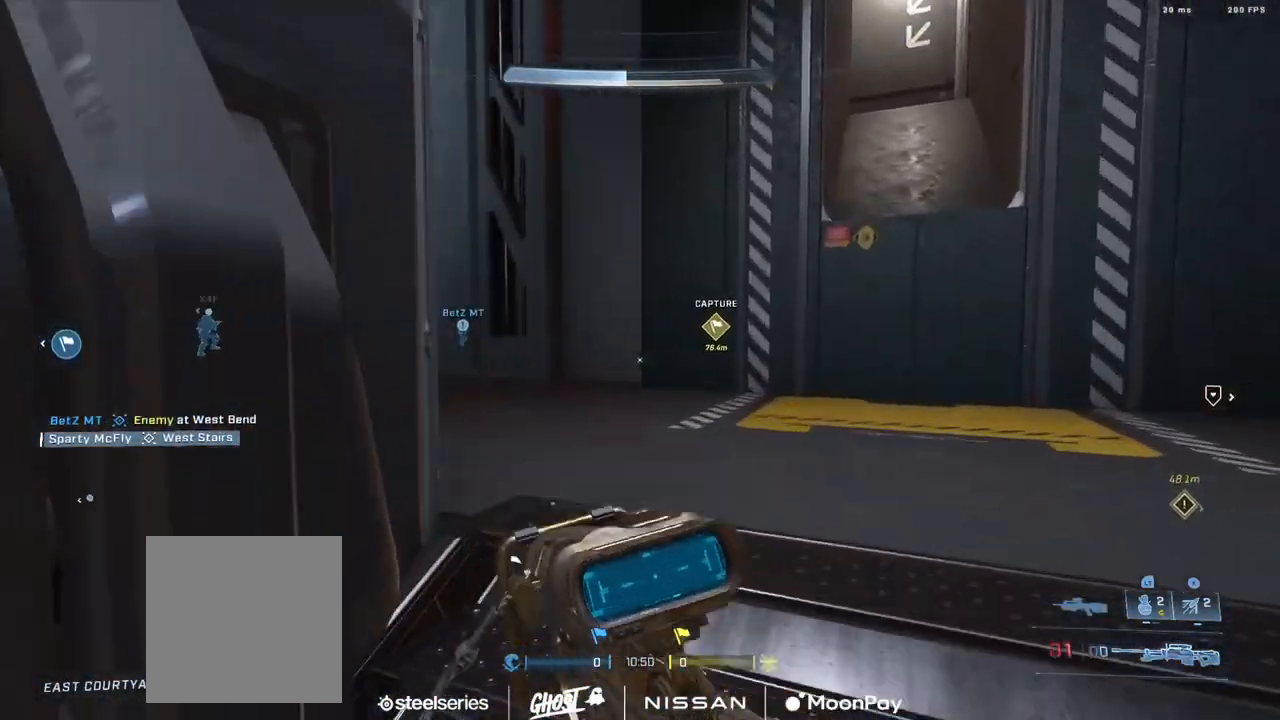
{"buttons": [], "left_stick": "up", "right_stick": "center", "events": [[16, "Y", "down"], [67, "Y", "up"], [117, "left_stick", "up"], [217, "right_stick", "center"], [300, "right_stick", "left"], [484, "right_stick", "center"]]}
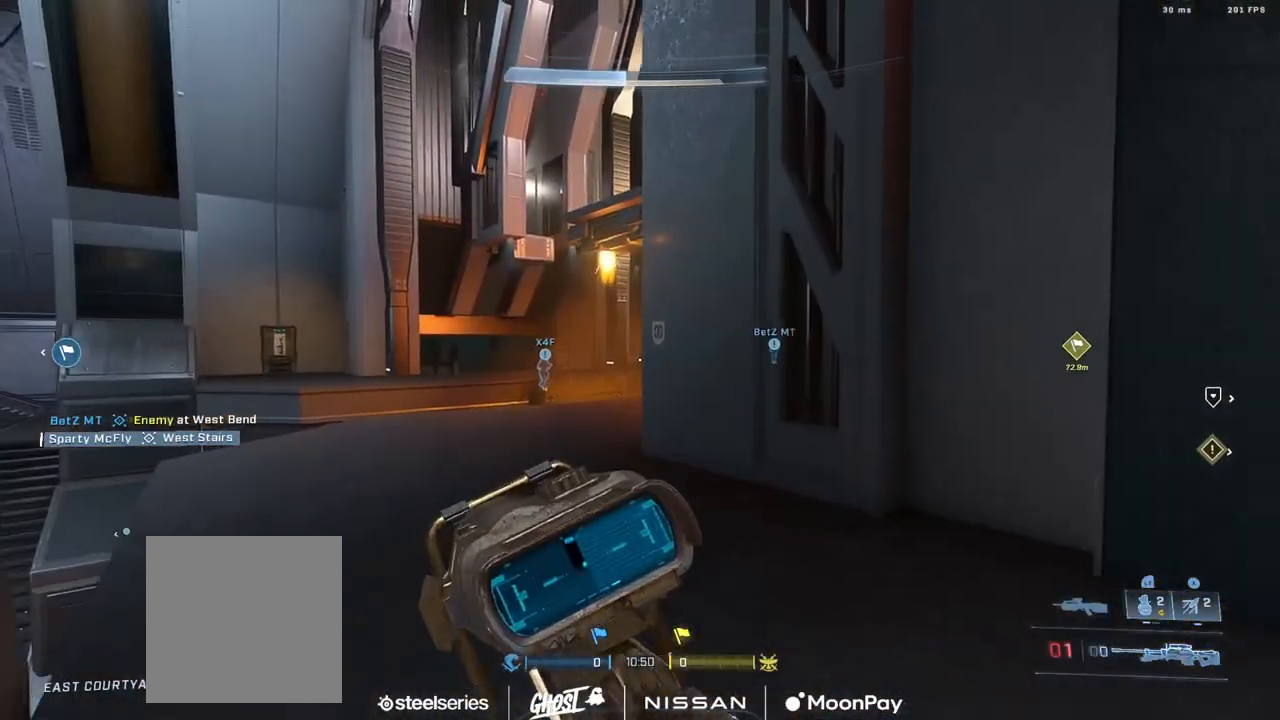
{"buttons": [], "left_stick": "up-left", "right_stick": "right", "events": [[150, "left_stick", "up-left"], [200, "right_stick", "right"]]}
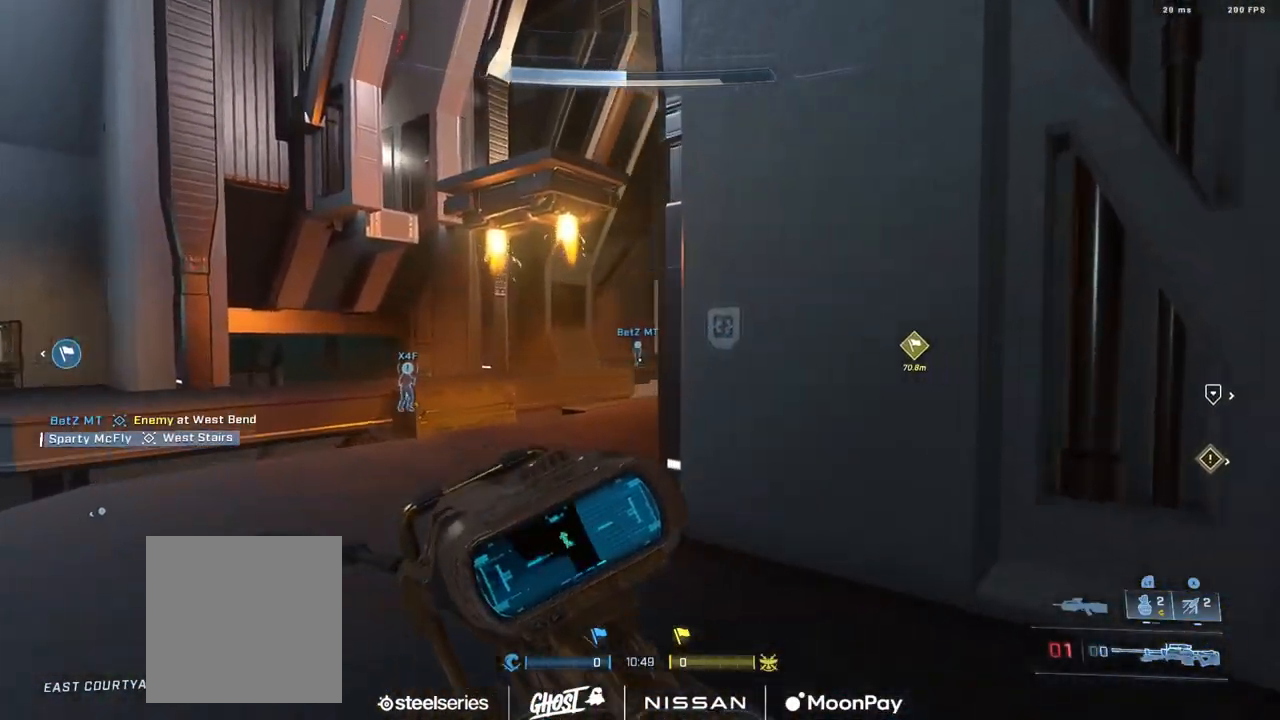
{"buttons": [], "left_stick": "left", "right_stick": "right", "events": [[350, "left_stick", "left"]]}
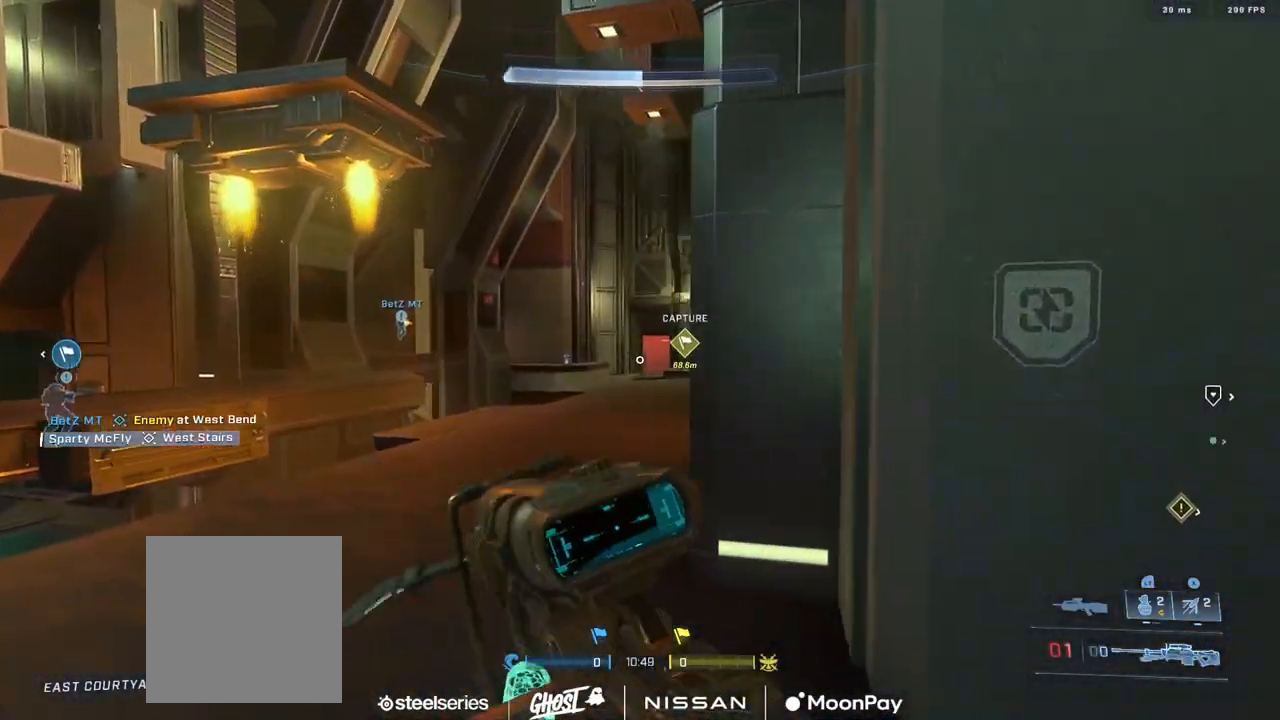
{"buttons": [], "left_stick": "up-left", "right_stick": "down-right", "events": [[67, "left_stick", "up"], [67, "right_stick", "center"], [117, "left_stick", "up-right"], [334, "R3", "down"], [401, "R3", "up"], [401, "left_stick", "up-left"], [434, "right_stick", "down-right"]]}
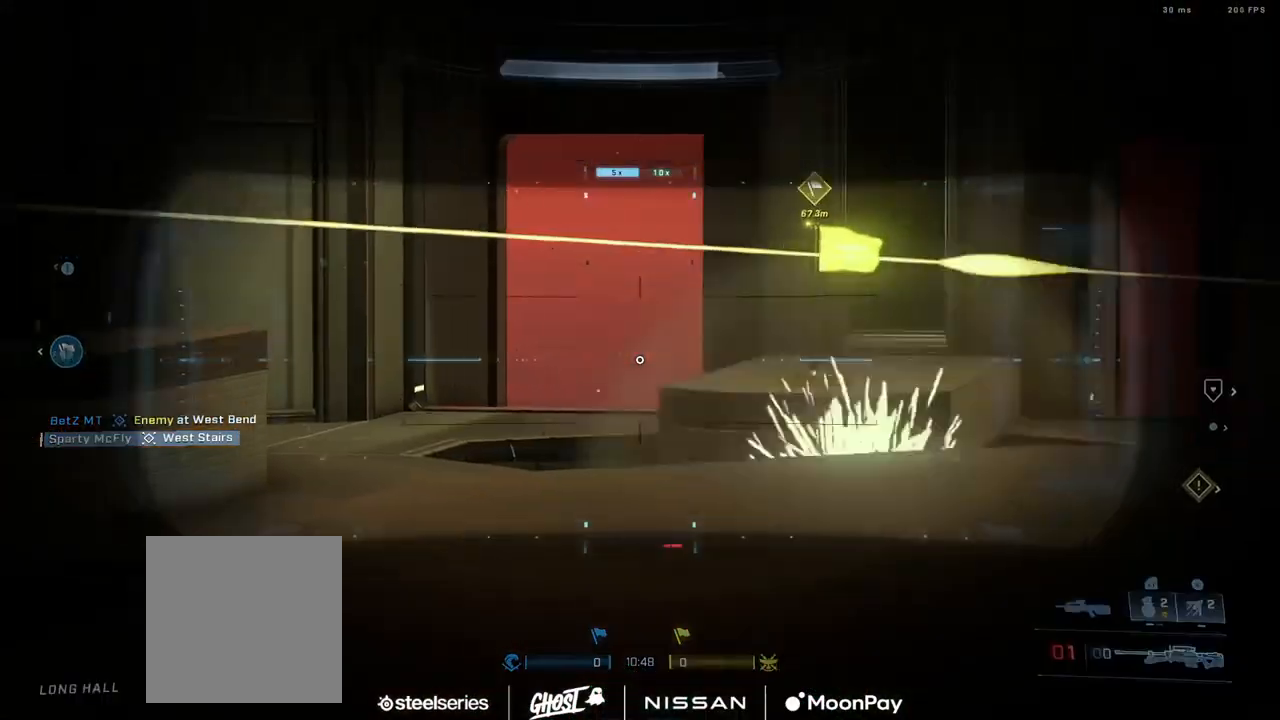
{"buttons": [], "left_stick": "up", "right_stick": "center", "events": [[50, "left_stick", "center"], [50, "right_stick", "center"], [183, "R3", "down"], [233, "R3", "up"], [300, "R3", "down"], [350, "left_stick", "up"], [383, "R3", "up"], [434, "right_stick", "left"], [484, "right_stick", "center"]]}
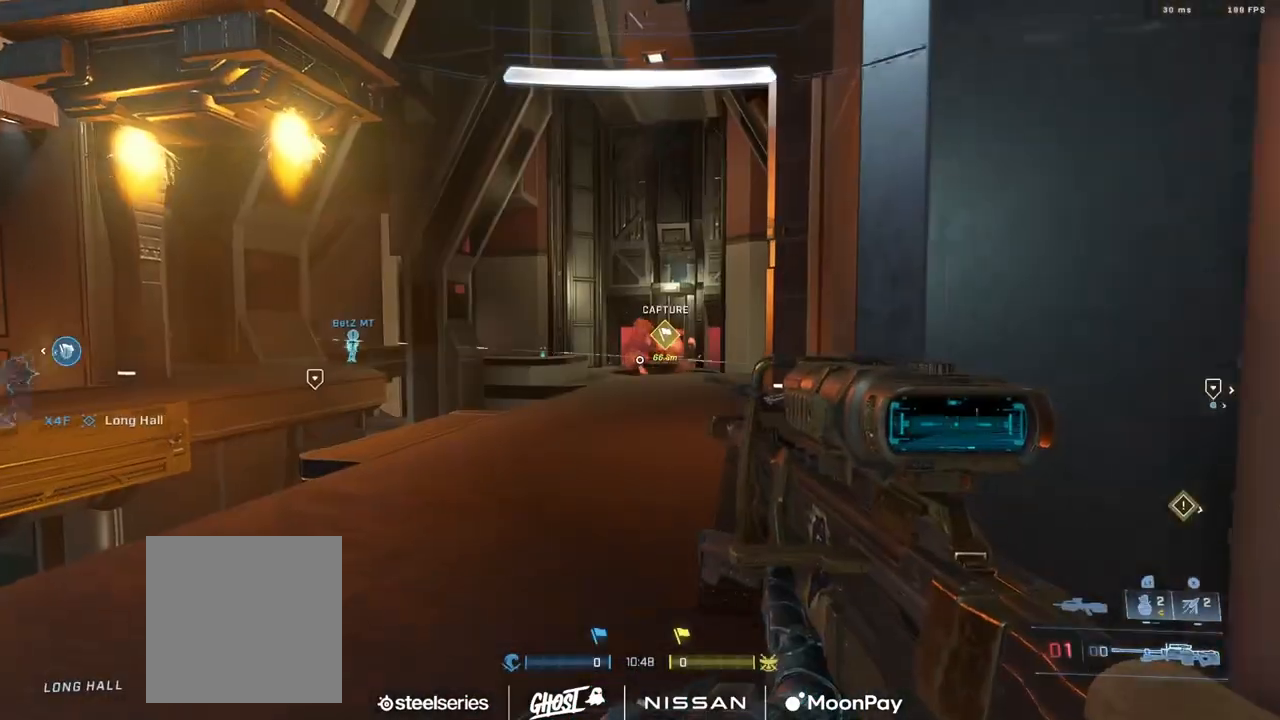
{"buttons": [], "left_stick": "up-left", "right_stick": "right", "events": [[84, "left_stick", "center"], [301, "left_stick", "up"], [301, "right_stick", "right"], [367, "left_stick", "up-left"]]}
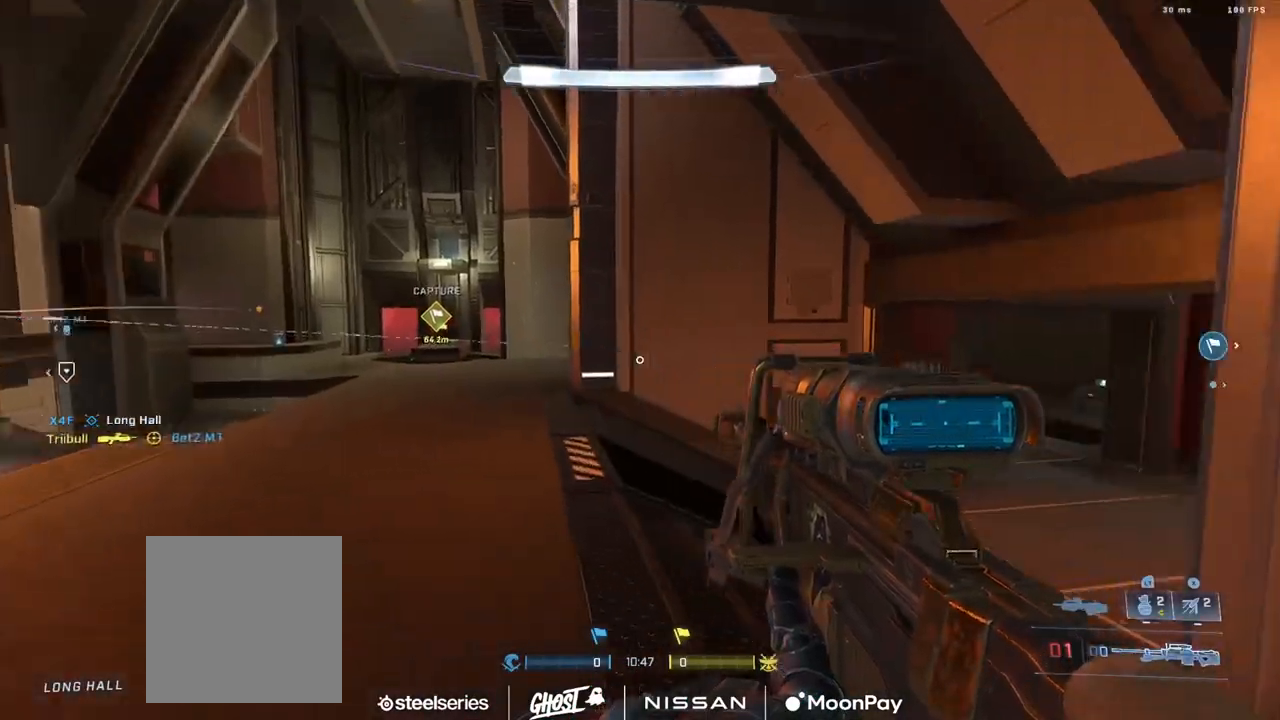
{"buttons": [], "left_stick": "center", "right_stick": "left", "events": [[16, "left_stick", "up-right"], [83, "left_stick", "down-right"], [217, "left_stick", "down-left"], [233, "right_stick", "center"], [267, "left_stick", "center"], [500, "right_stick", "left"]]}
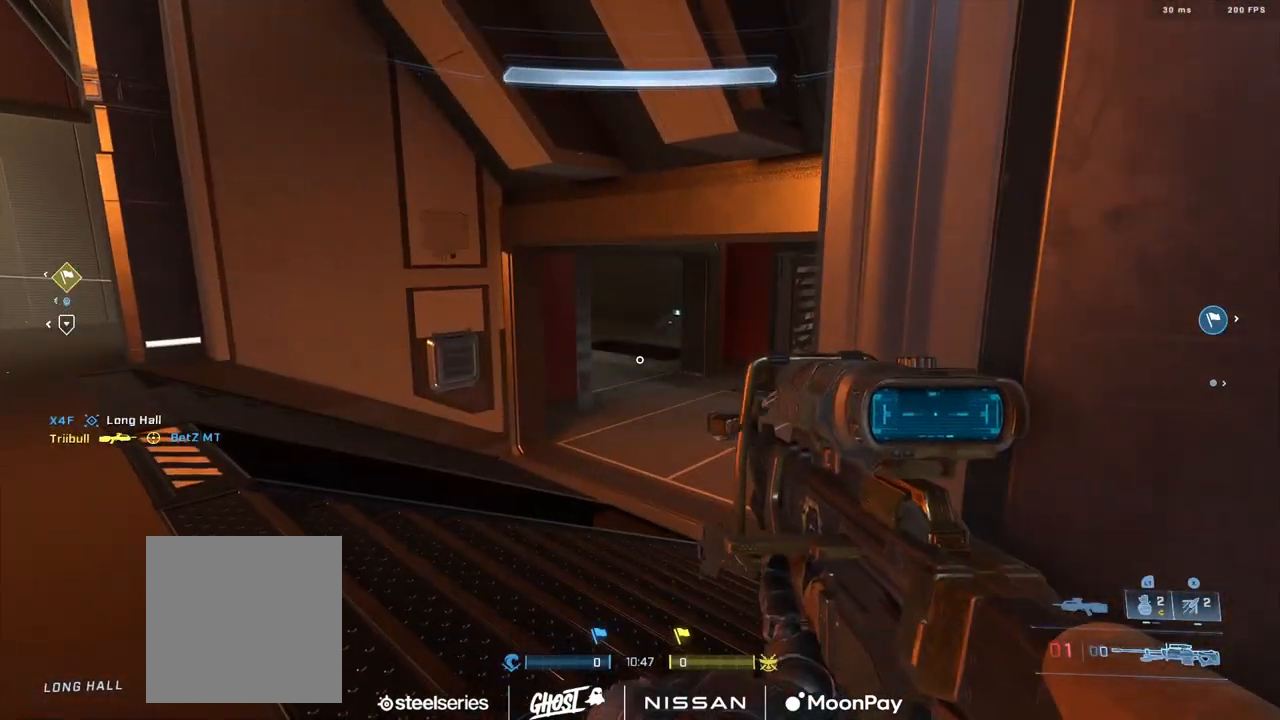
{"buttons": [], "left_stick": "center", "right_stick": "center", "events": [[84, "left_stick", "down-right"], [434, "right_stick", "center"], [484, "left_stick", "center"]]}
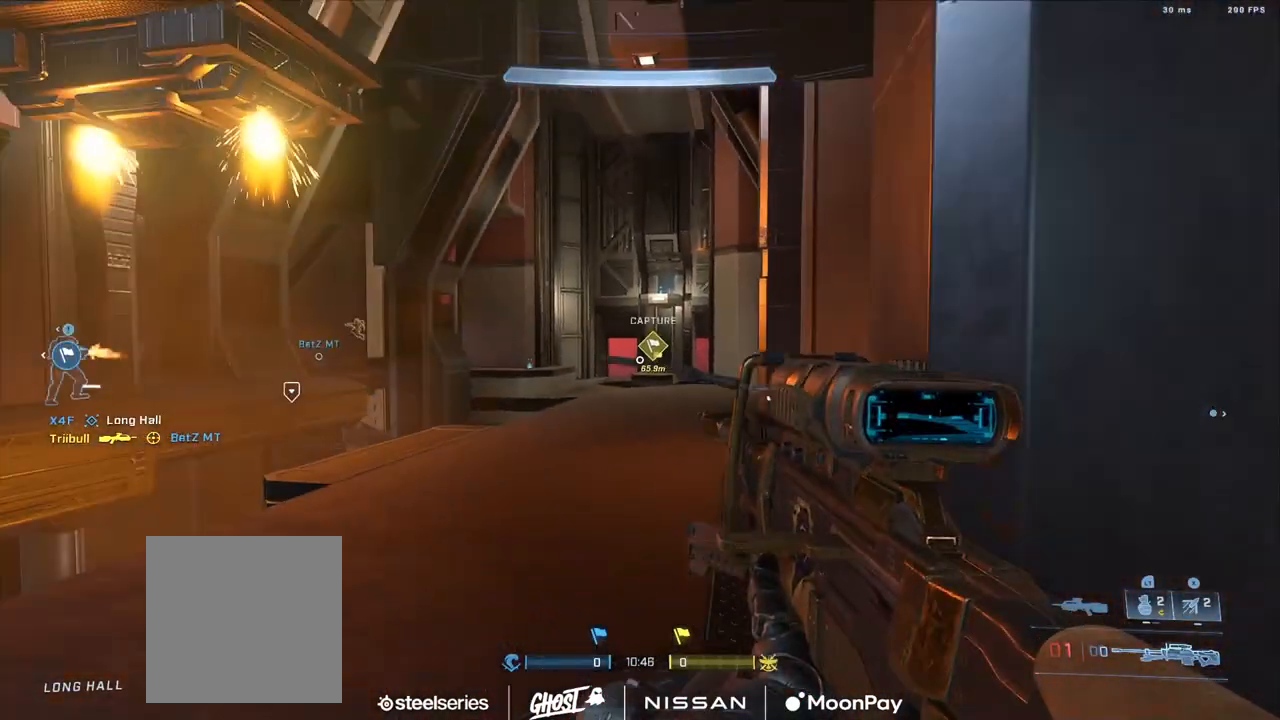
{"buttons": [], "left_stick": "down-right", "right_stick": "left", "events": [[134, "right_stick", "down-right"], [167, "left_stick", "down-left"], [350, "right_stick", "left"], [451, "left_stick", "down-right"]]}
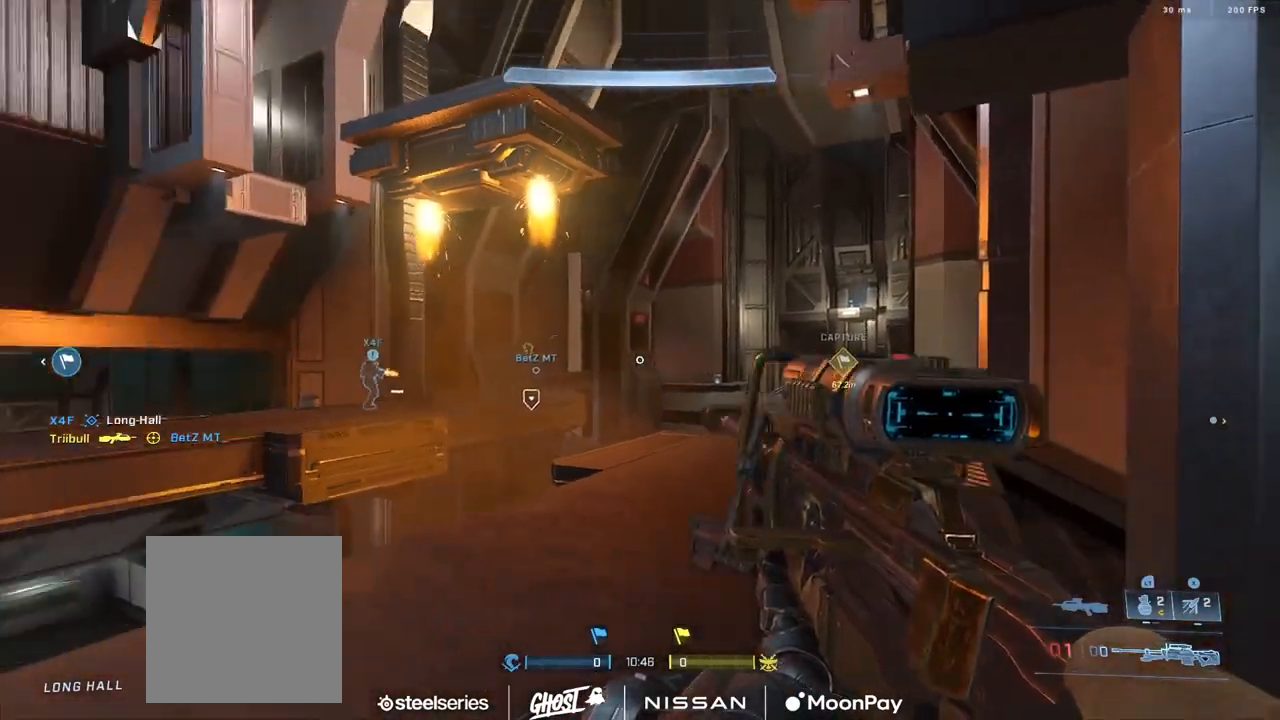
{"buttons": [], "left_stick": "down-right", "right_stick": "center", "events": [[100, "right_stick", "center"], [133, "R3", "down"], [183, "left_stick", "down"], [216, "R3", "up"], [216, "right_stick", "down-left"], [433, "left_stick", "down-right"], [483, "right_stick", "center"]]}
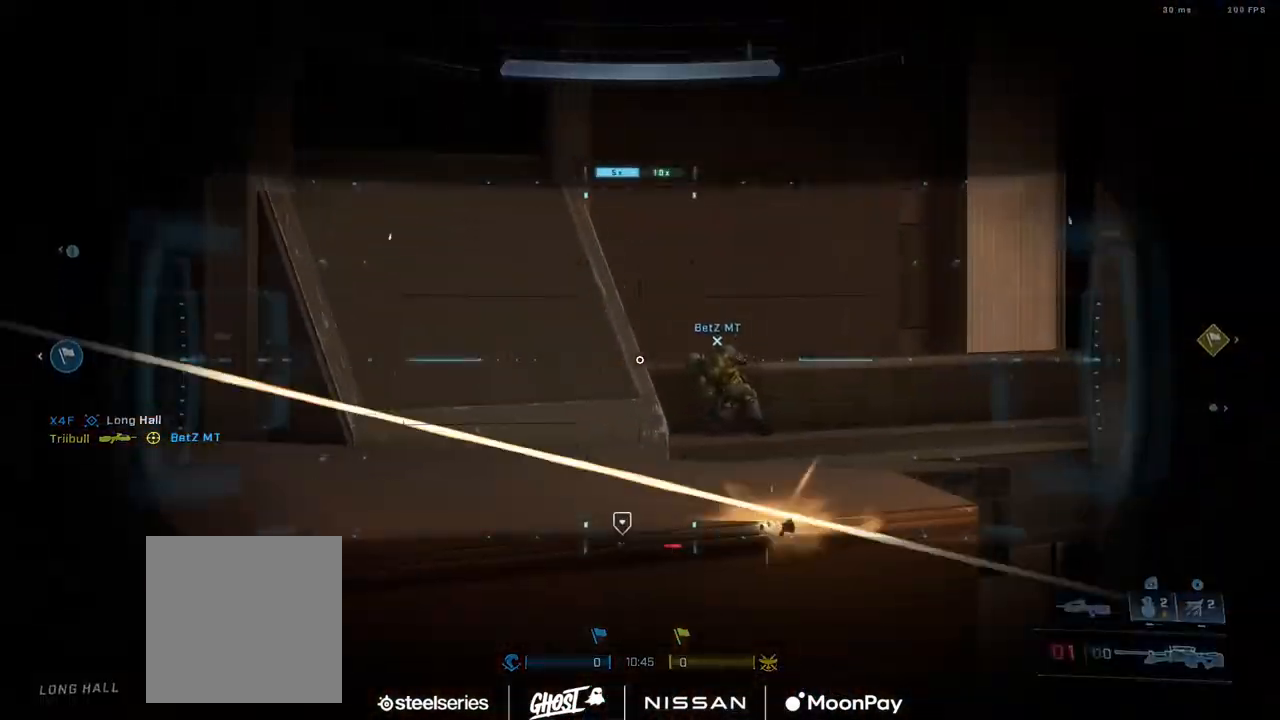
{"buttons": [], "left_stick": "center", "right_stick": "center", "events": [[117, "DPAD_DOWN", "down"], [234, "left_stick", "center"], [300, "DPAD_DOWN", "up"], [434, "R3", "down"], [501, "R3", "up"]]}
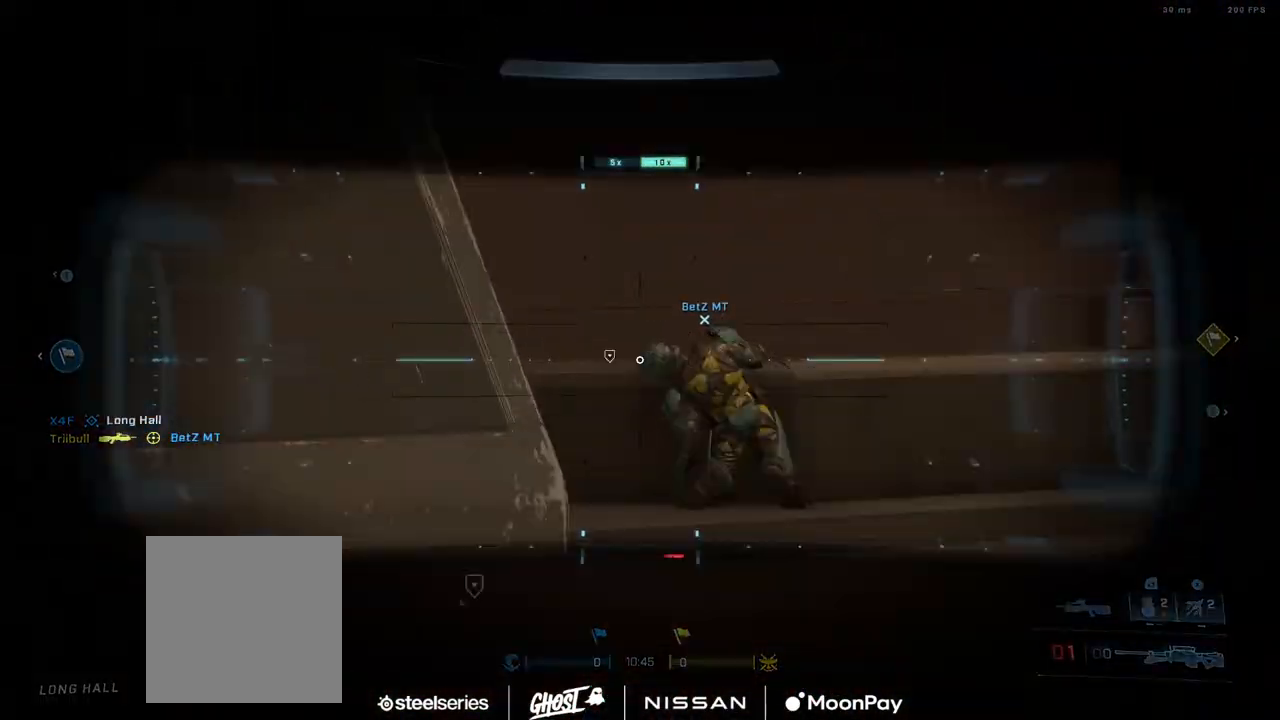
{"buttons": [], "left_stick": "center", "right_stick": "center", "events": [[66, "R3", "down"], [83, "left_stick", "down-right"], [150, "right_stick", "left"], [166, "R3", "up"], [283, "left_stick", "center"], [283, "right_stick", "center"]]}
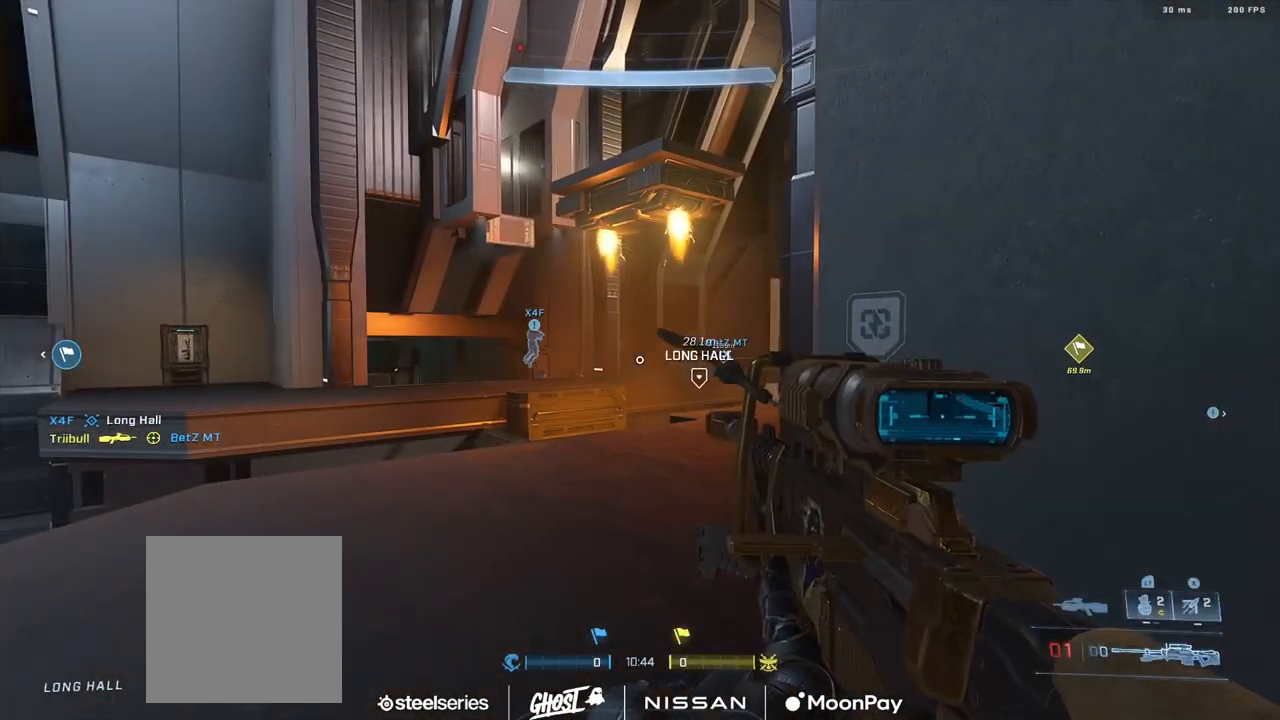
{"buttons": [], "left_stick": "up-left", "right_stick": "right", "events": [[33, "left_stick", "up-right"], [84, "right_stick", "left"], [284, "right_stick", "down"], [300, "left_stick", "up"], [334, "right_stick", "center"], [417, "right_stick", "right"], [434, "left_stick", "up-left"]]}
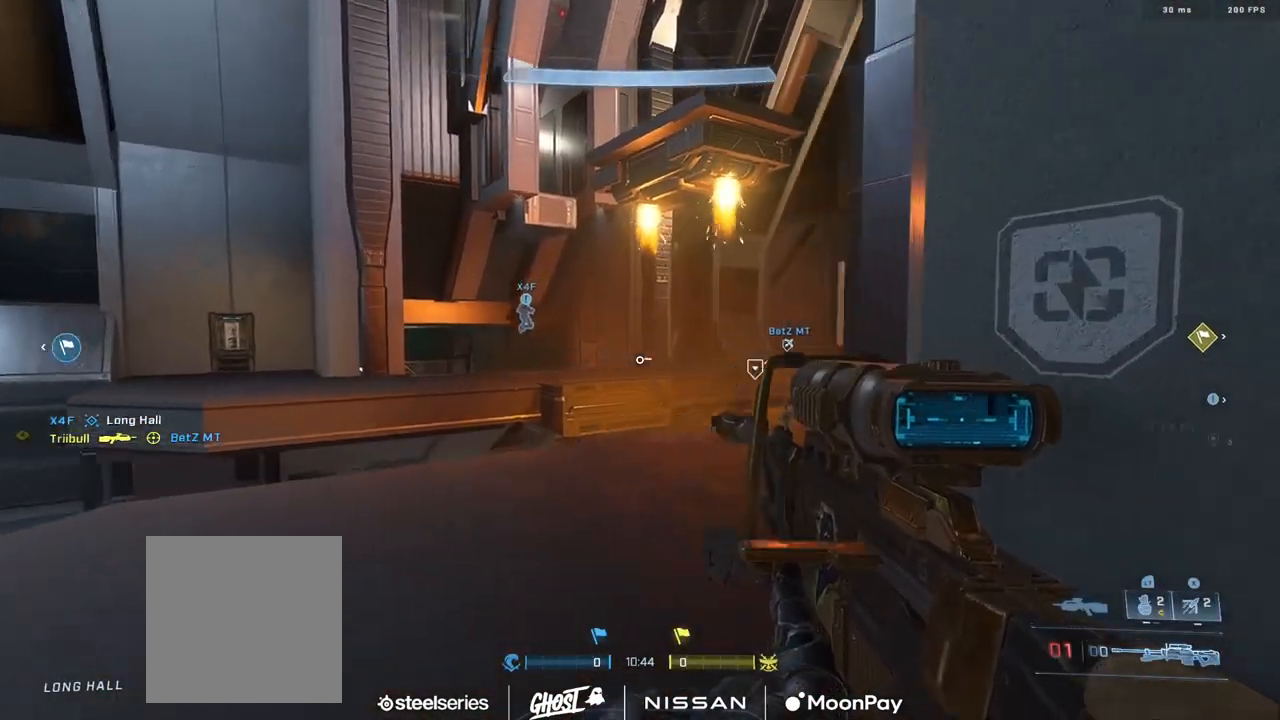
{"buttons": [], "left_stick": "center", "right_stick": "center", "events": [[83, "left_stick", "center"], [133, "right_stick", "center"], [150, "left_stick", "right"], [267, "left_stick", "center"]]}
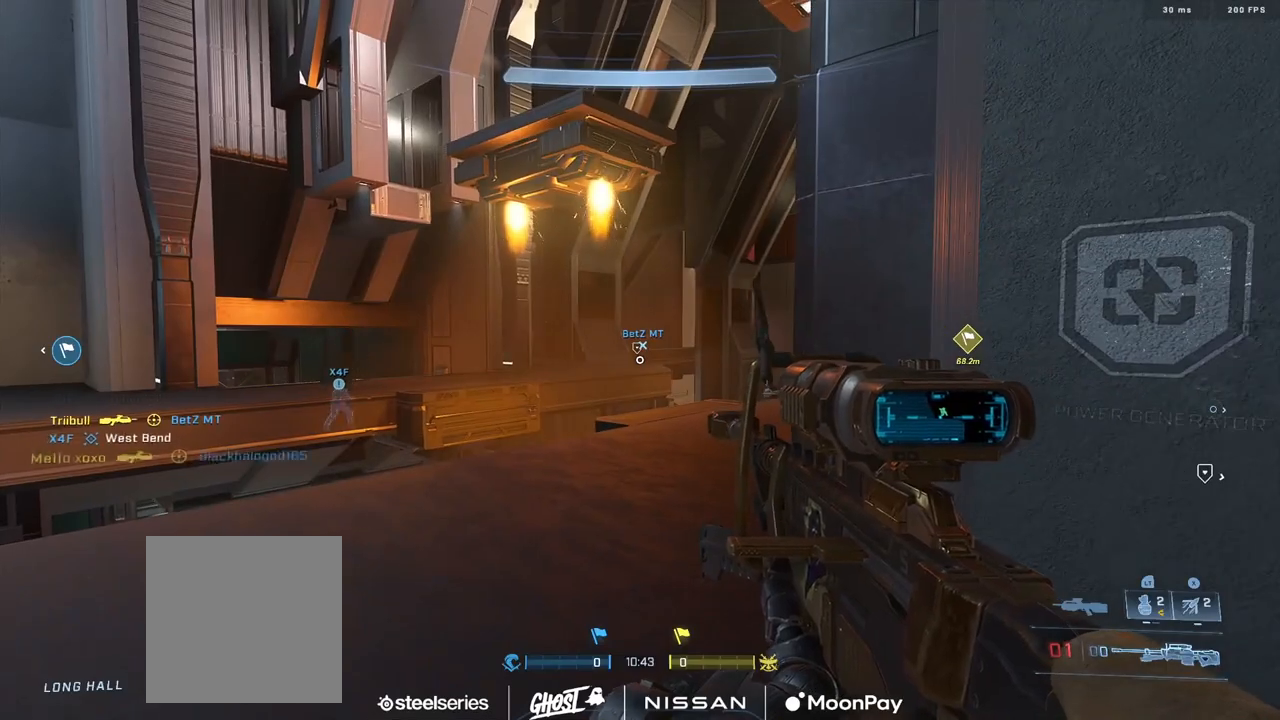
{"buttons": [], "left_stick": "center", "right_stick": "left", "events": [[100, "left_stick", "right"], [167, "left_stick", "up-right"], [167, "right_stick", "left"], [267, "right_stick", "center"], [300, "left_stick", "center"], [484, "right_stick", "left"]]}
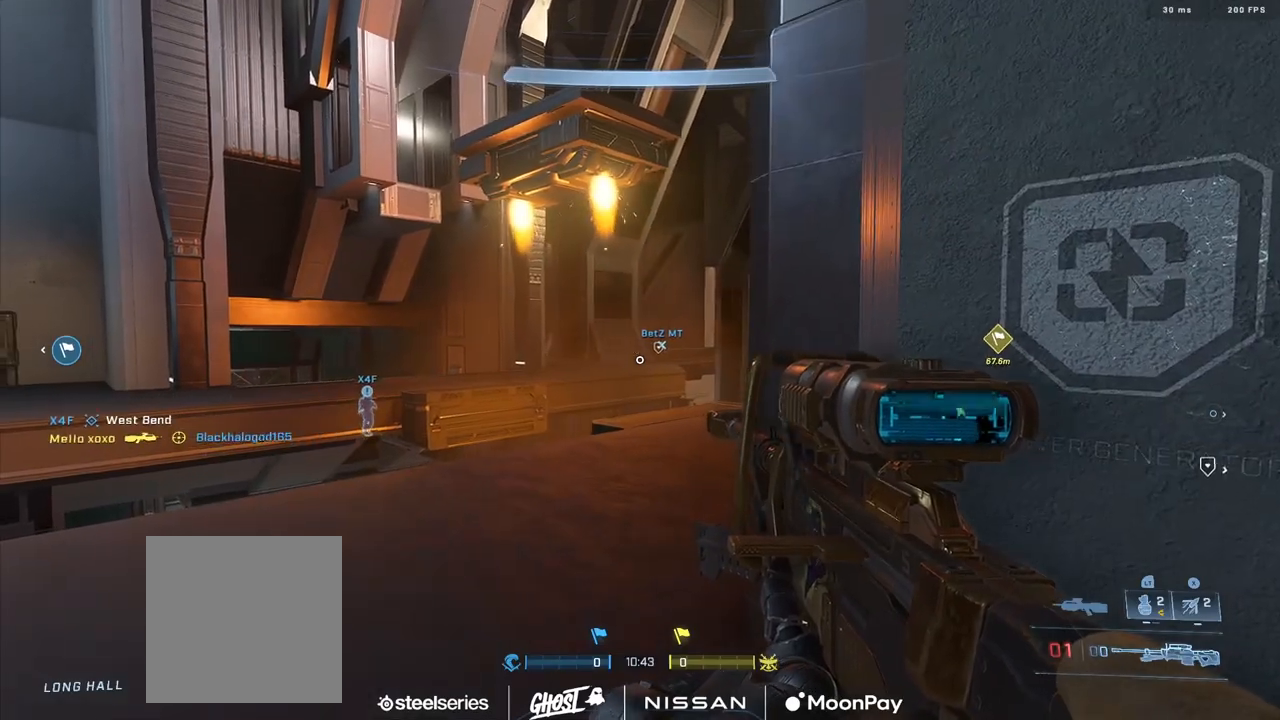
{"buttons": ["L1", "R3"], "left_stick": "center", "right_stick": "center", "events": [[33, "Y", "down"], [116, "Y", "up"], [200, "Y", "down"], [216, "left_stick", "up"], [250, "Y", "up"], [350, "left_stick", "center"], [367, "right_stick", "center"], [450, "L1", "down"], [467, "R3", "down"]]}
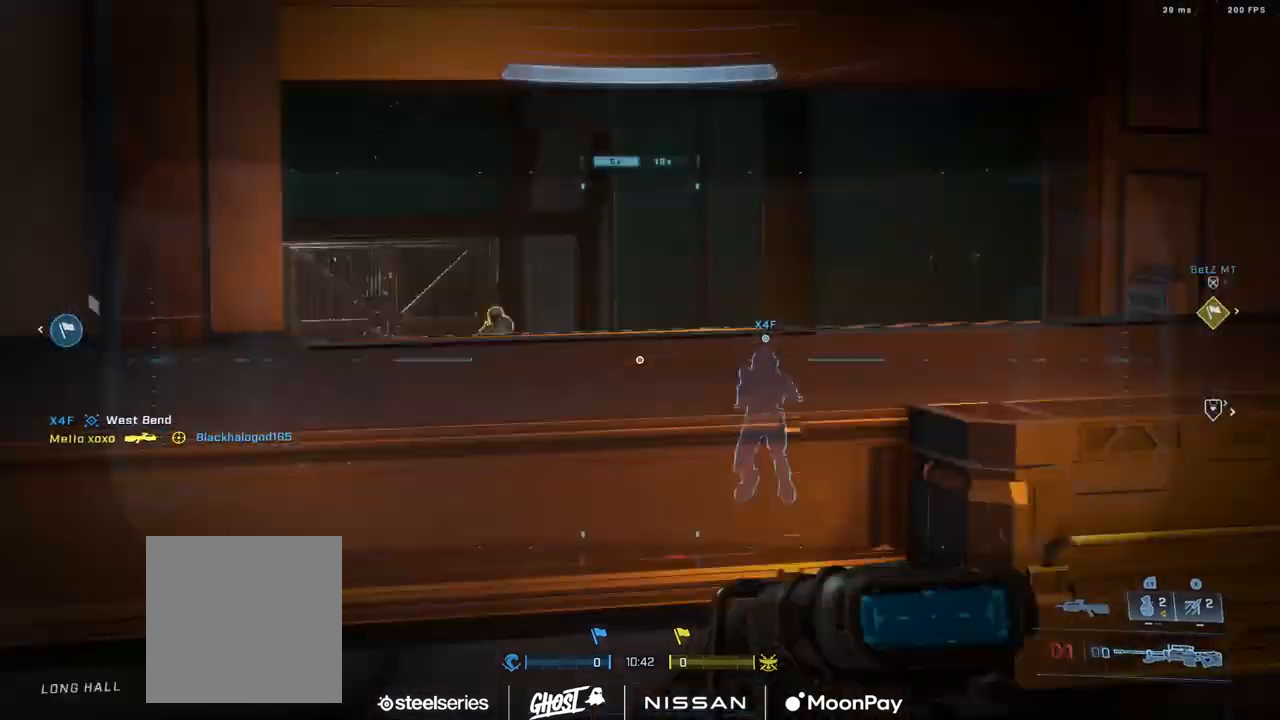
{"buttons": [], "left_stick": "center", "right_stick": "left", "events": [[17, "right_stick", "down-left"], [50, "L1", "up"], [50, "R3", "up"], [117, "right_stick", "down"], [317, "right_stick", "left"], [384, "left_stick", "right"], [501, "left_stick", "center"]]}
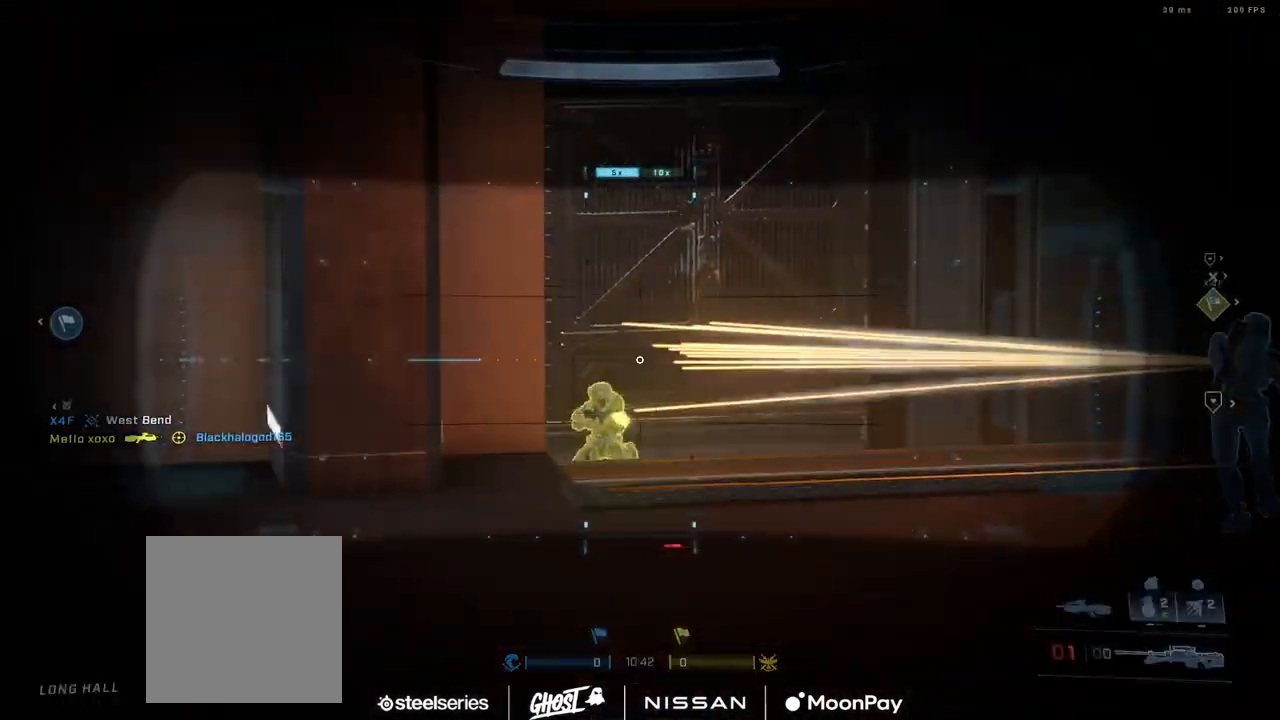
{"buttons": [], "left_stick": "down", "right_stick": "right", "events": [[33, "right_stick", "down"], [83, "right_stick", "center"], [166, "right_stick", "up"], [233, "R2", "down"], [250, "Y", "down"], [283, "right_stick", "center"], [333, "Y", "up"], [350, "R2", "up"], [417, "left_stick", "down"], [433, "right_stick", "right"]]}
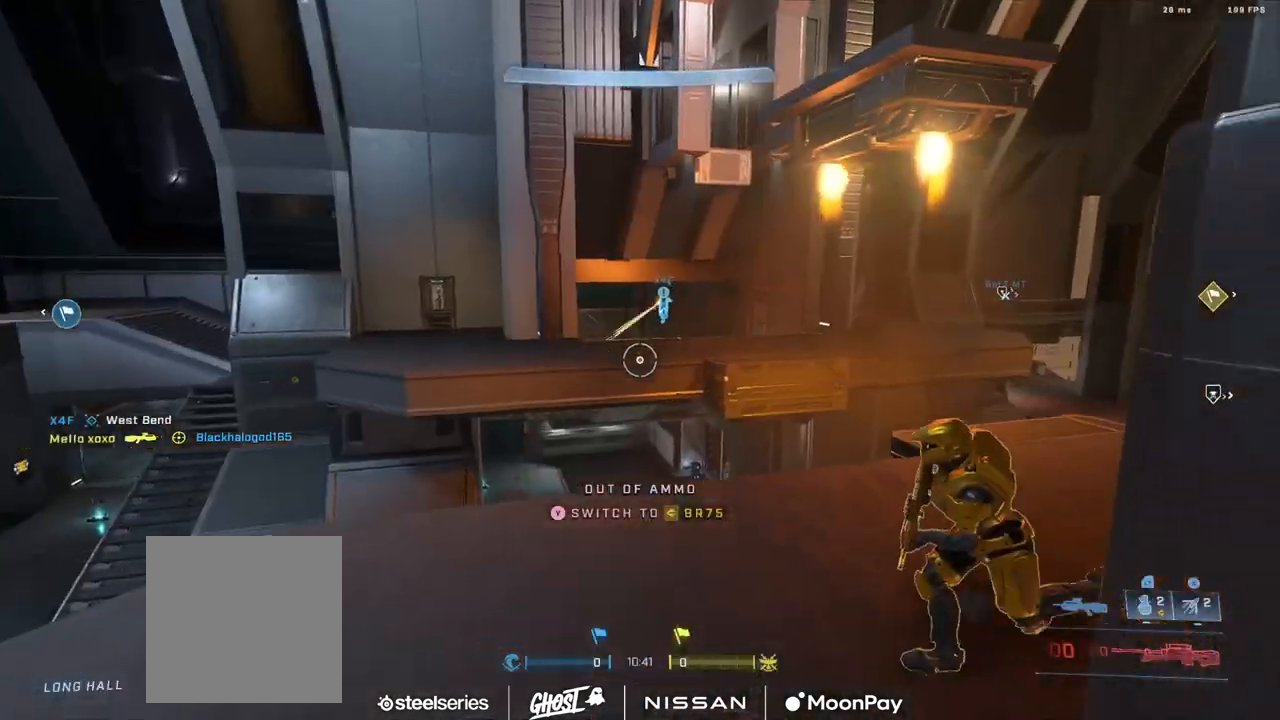
{"buttons": ["R2"], "left_stick": "up", "right_stick": "right", "events": [[33, "left_stick", "left"], [117, "left_stick", "up-left"], [267, "right_stick", "up-left"], [334, "R2", "down"], [400, "left_stick", "up"], [434, "right_stick", "right"]]}
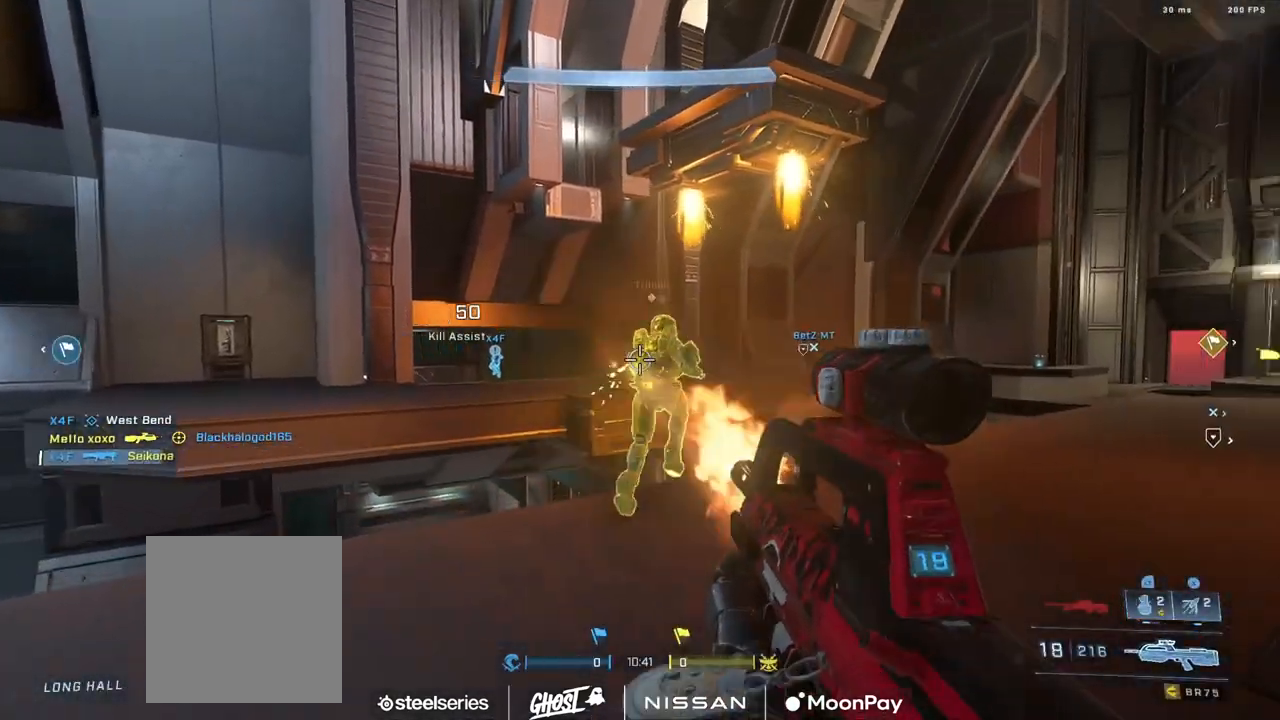
{"buttons": [], "left_stick": "down", "right_stick": "center", "events": [[50, "R2", "up"], [50, "right_stick", "center"], [66, "left_stick", "right"], [133, "right_stick", "down-right"], [150, "left_stick", "down"], [183, "right_stick", "up-right"], [250, "R2", "down"], [250, "right_stick", "up-left"], [333, "DPAD_DOWN", "down"], [350, "right_stick", "up-right"], [417, "right_stick", "center"], [433, "R2", "up"], [467, "DPAD_DOWN", "up"]]}
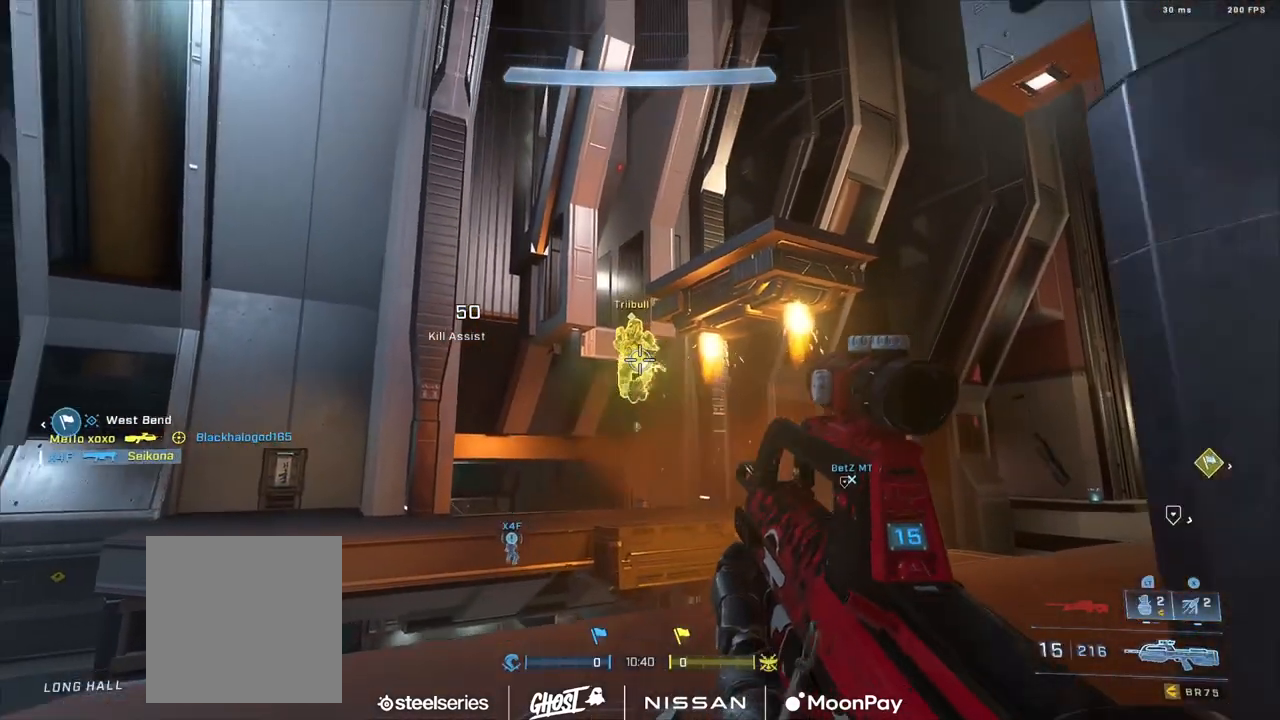
{"buttons": [], "left_stick": "up", "right_stick": "down", "events": [[84, "right_stick", "down"], [134, "R2", "down"], [234, "left_stick", "left"], [300, "left_stick", "up-left"], [400, "R2", "up"], [501, "left_stick", "up"]]}